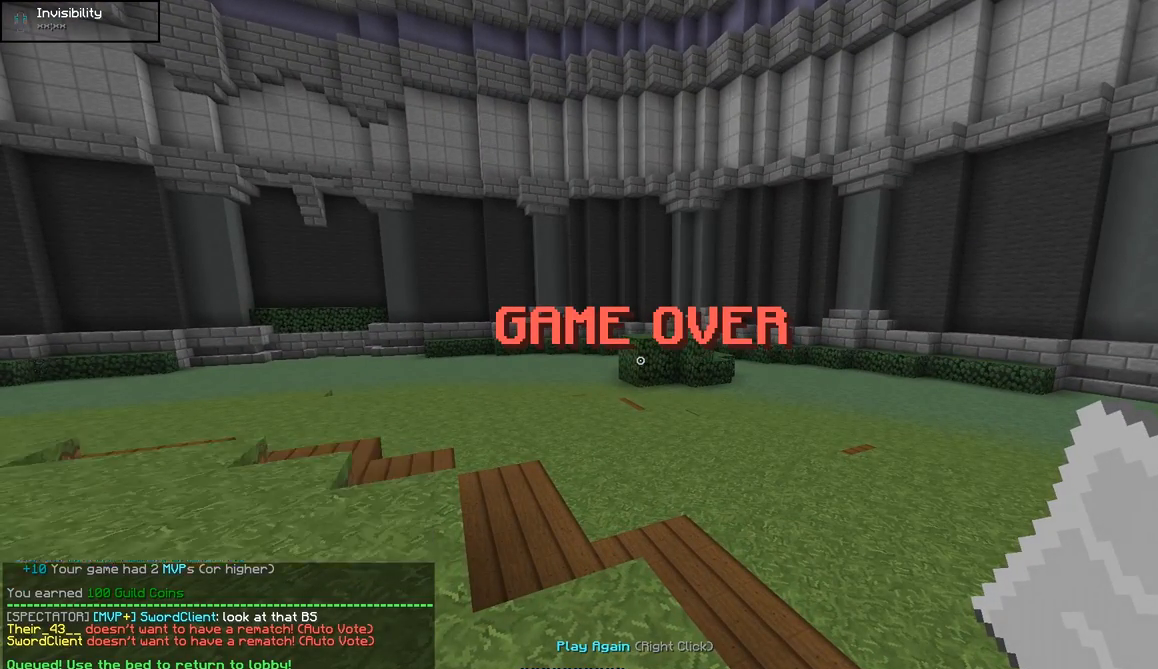
Gameplay with keyboard and mouse; each line is a JSON object with the keys and mouse buttons held at the frame after it. "events" lists presses ("down") and releases ("up") of "a", "d", "s", "w", "mouse_left" and "mouse_right" between this image and that frame as [ms after this image, input, new state], when the widget could be followed in between. "mouse_left", "mouse_right" = the "left", "right" buttons of the "mouse" list. No other keys are recorded. Fast repeated clicks can show as one long hold. Mouse movement is not recorded.
{"keys": ["a", "w"], "mouse": [], "events": [[150, "w", "down"], [401, "a", "down"]]}
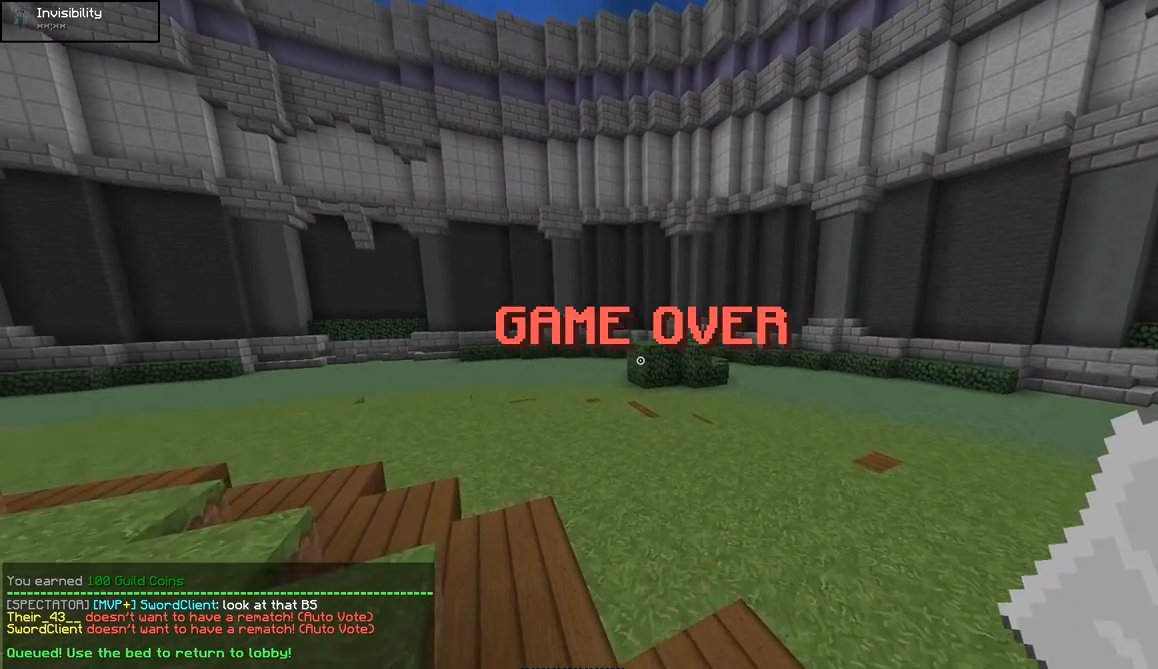
{"keys": ["w"], "mouse": [], "events": [[200, "a", "up"]]}
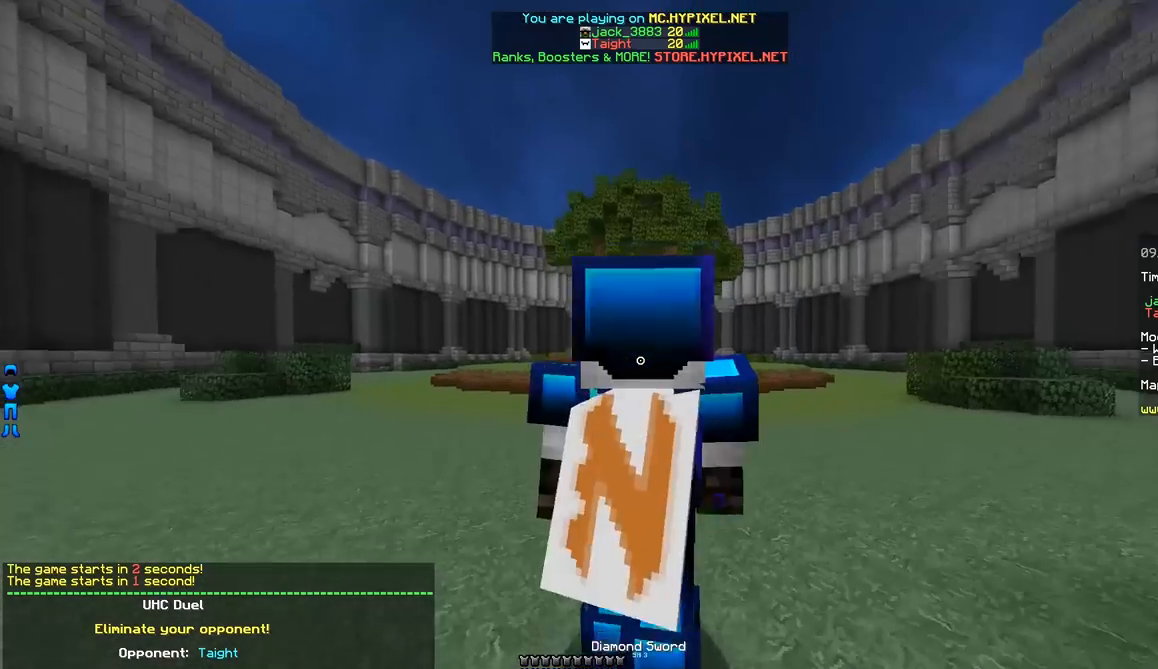
{"keys": ["w"], "mouse": [], "events": []}
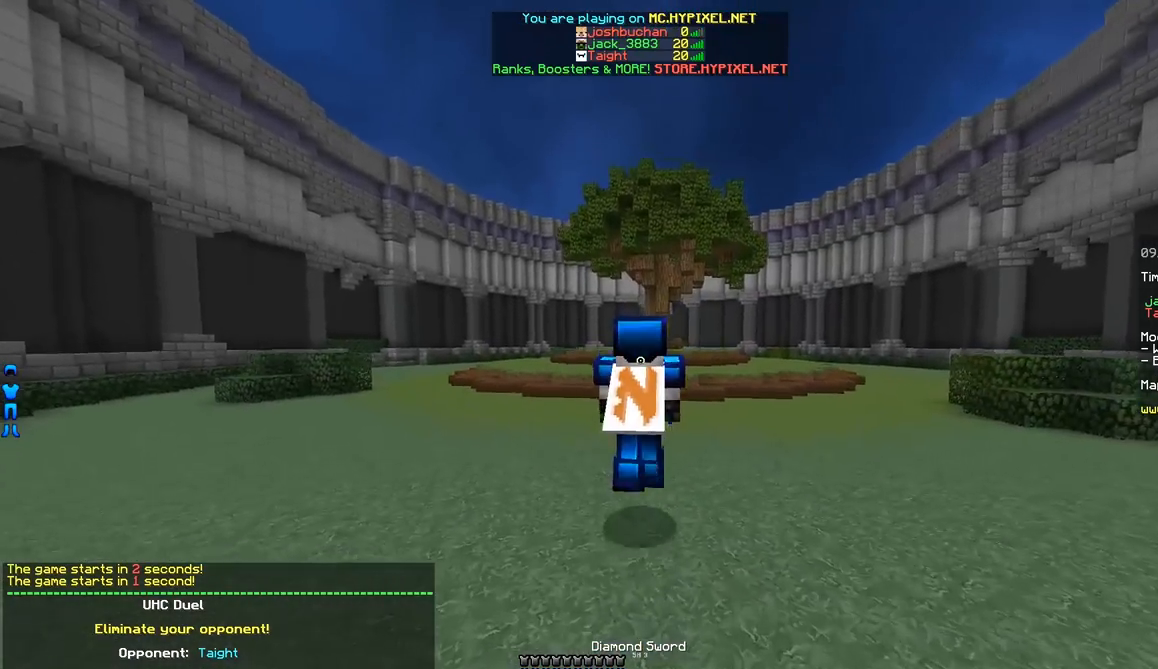
{"keys": ["w"], "mouse": [], "events": []}
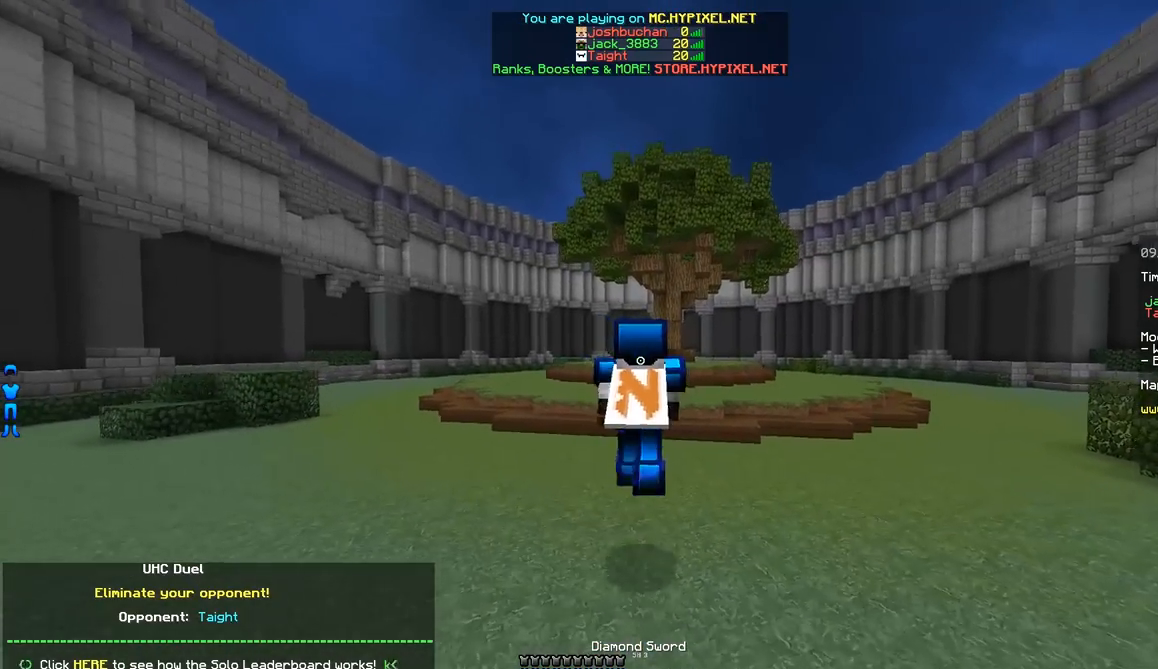
{"keys": ["w"], "mouse": [], "events": []}
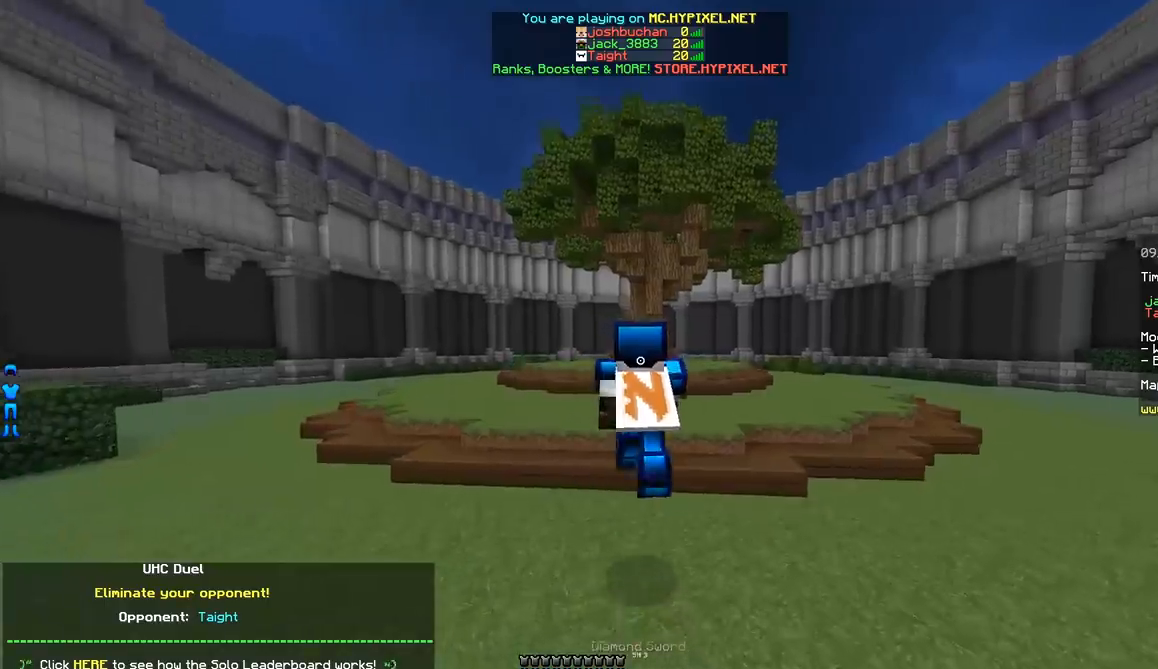
{"keys": ["w"], "mouse": [], "events": []}
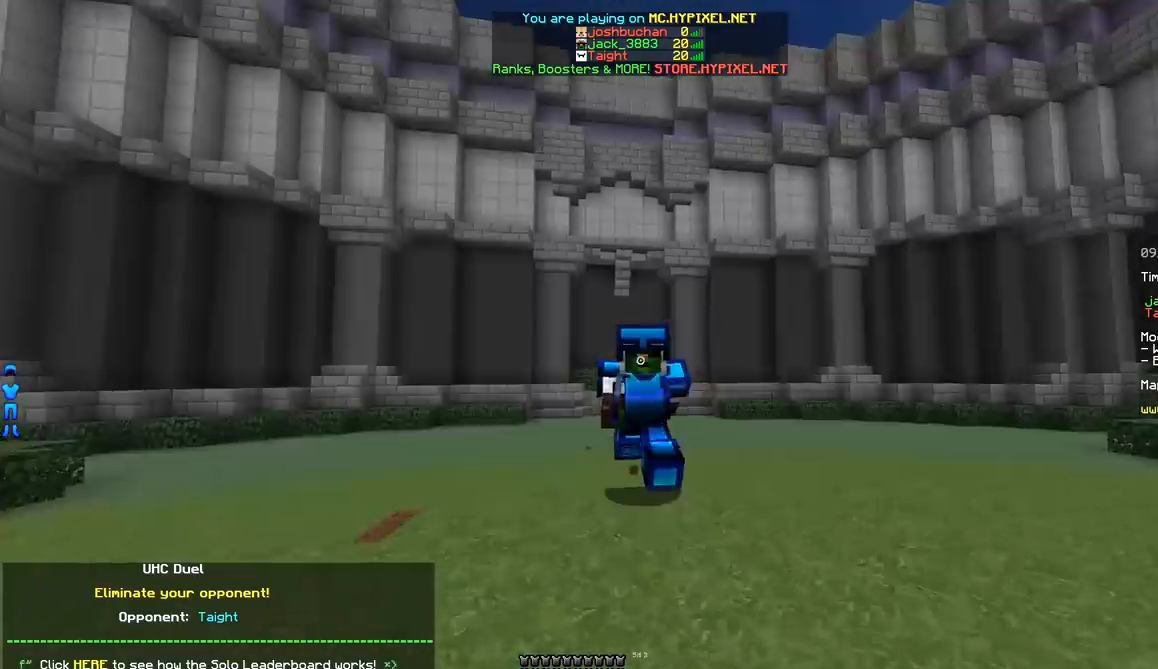
{"keys": ["w"], "mouse": [], "events": []}
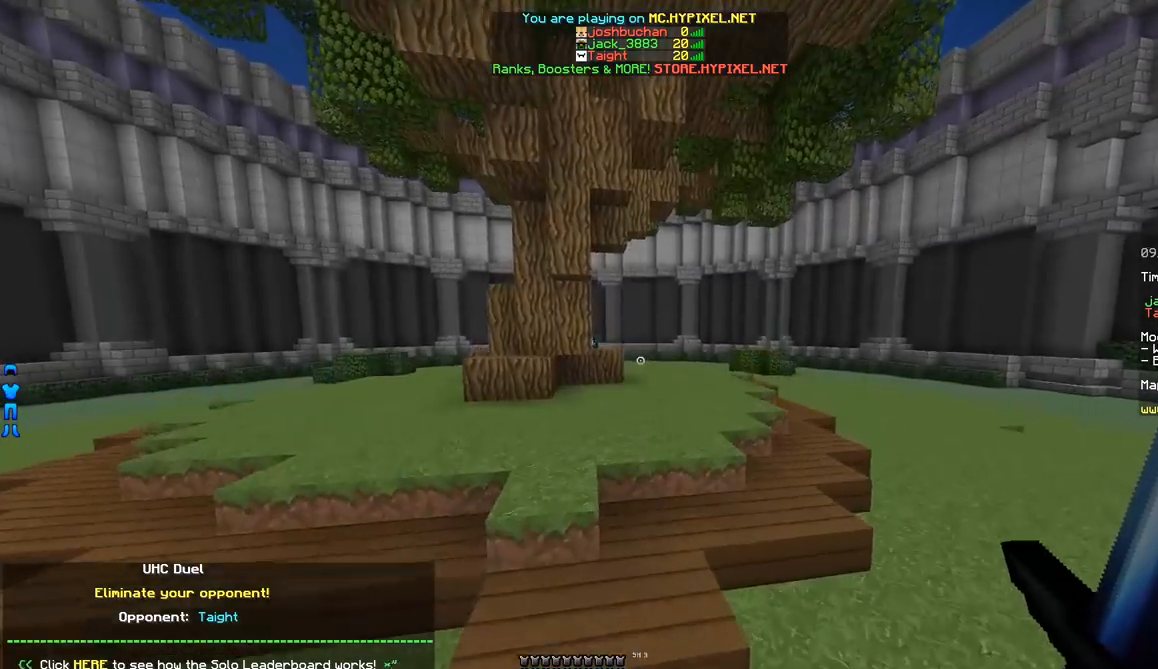
{"keys": ["w"], "mouse": [], "events": []}
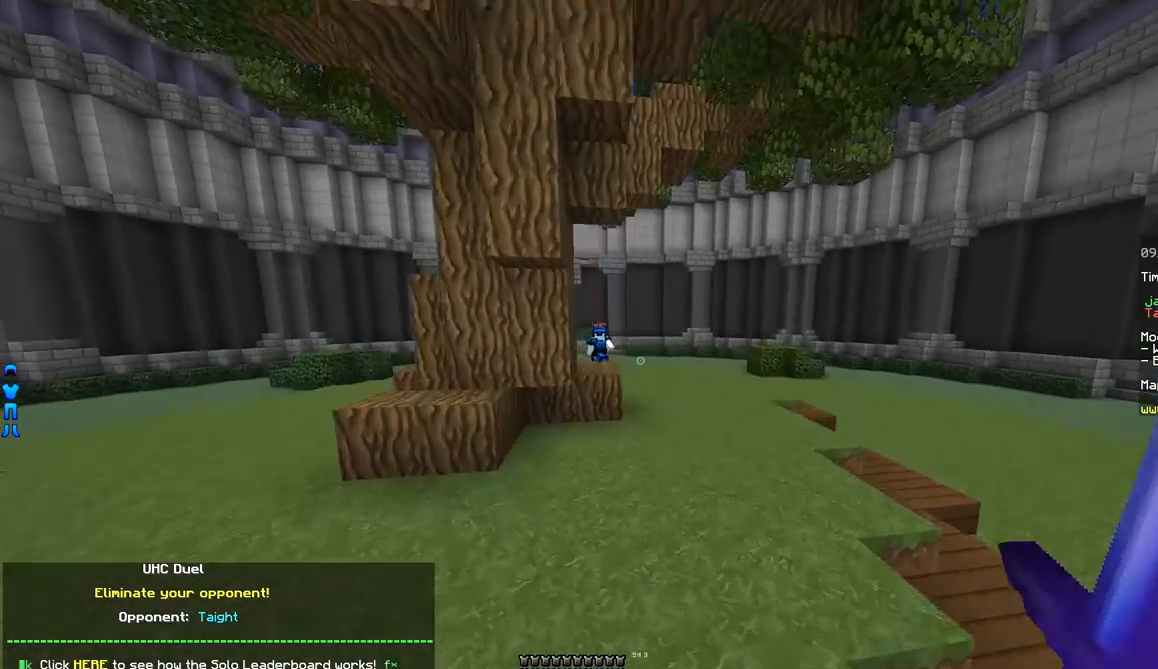
{"keys": ["d", "w"], "mouse": [], "events": [[84, "d", "down"]]}
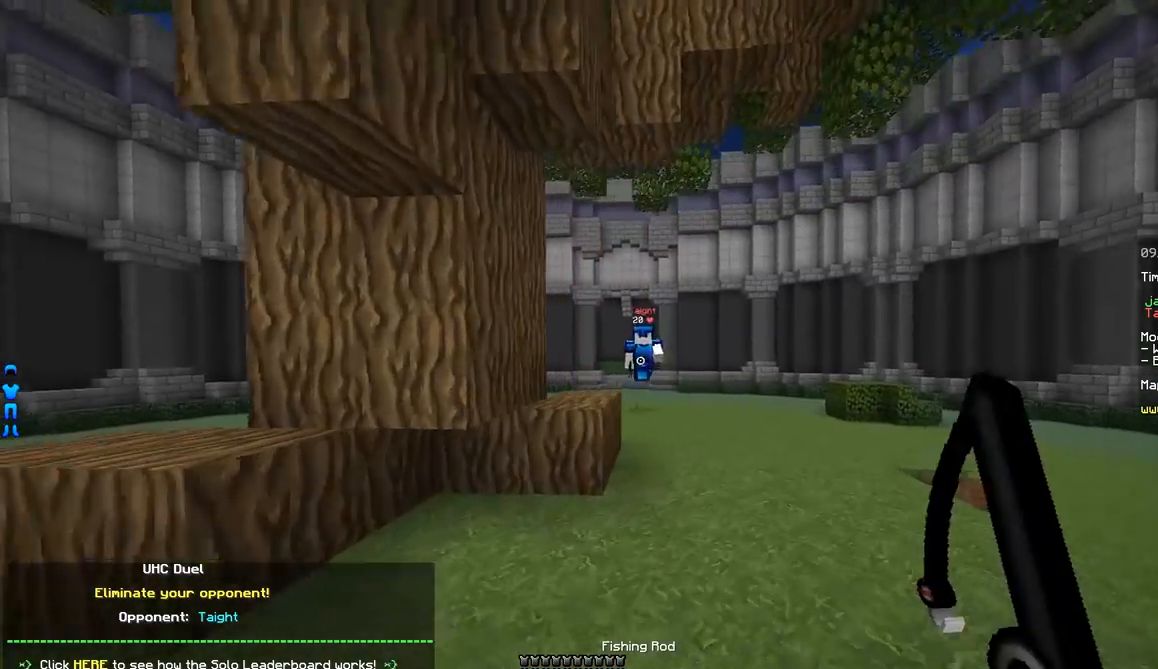
{"keys": ["w"], "mouse": ["left"], "events": [[150, "mouse_right", "down"], [250, "mouse_right", "up"], [400, "mouse_left", "down"], [500, "d", "up"]]}
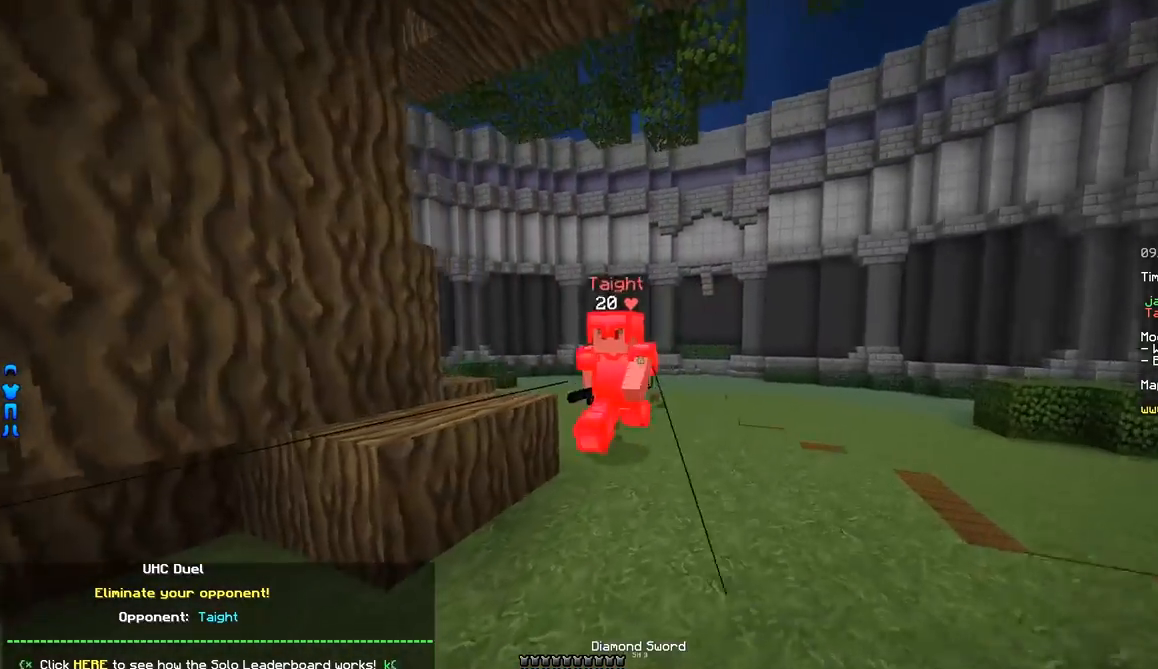
{"keys": ["a", "w"], "mouse": [], "events": [[100, "mouse_left", "up"], [150, "mouse_left", "down"], [200, "a", "down"], [200, "mouse_left", "up"], [250, "mouse_left", "down"], [300, "mouse_left", "up"], [351, "mouse_left", "down"], [401, "mouse_left", "up"], [451, "mouse_left", "down"], [501, "mouse_left", "up"]]}
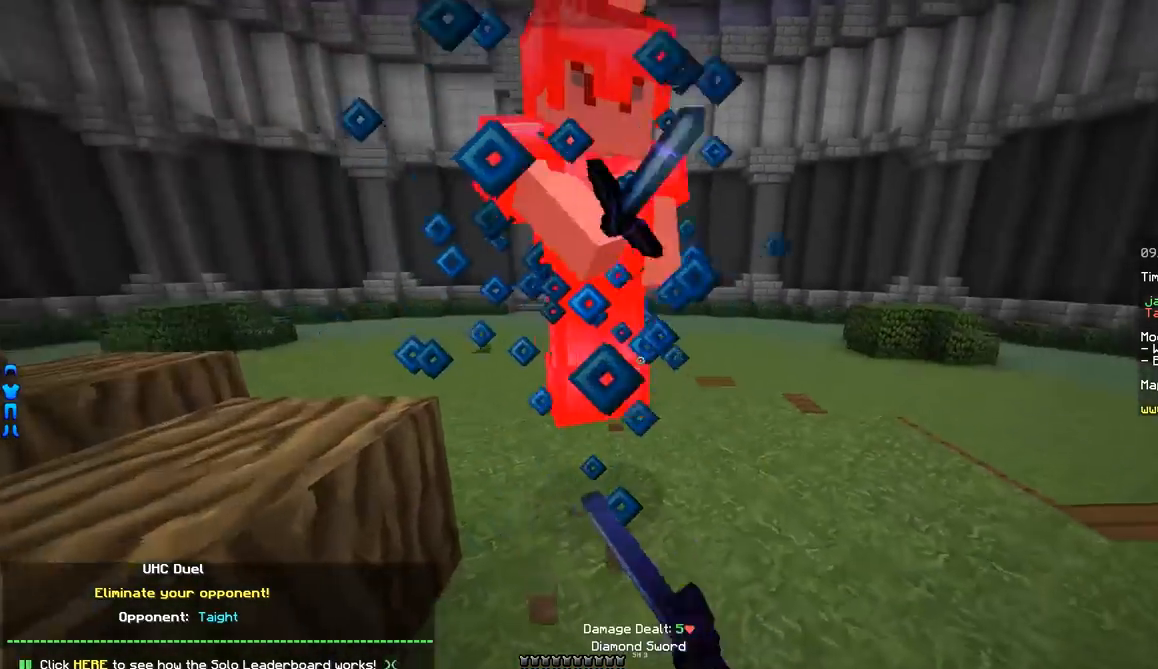
{"keys": ["d", "w"], "mouse": ["left"], "events": [[33, "mouse_left", "down"], [100, "mouse_left", "up"], [150, "a", "up"], [150, "mouse_left", "down"], [200, "d", "down"], [250, "mouse_left", "up"], [300, "mouse_left", "down"], [350, "mouse_left", "up"], [400, "mouse_left", "down"], [450, "mouse_left", "up"], [500, "mouse_left", "down"]]}
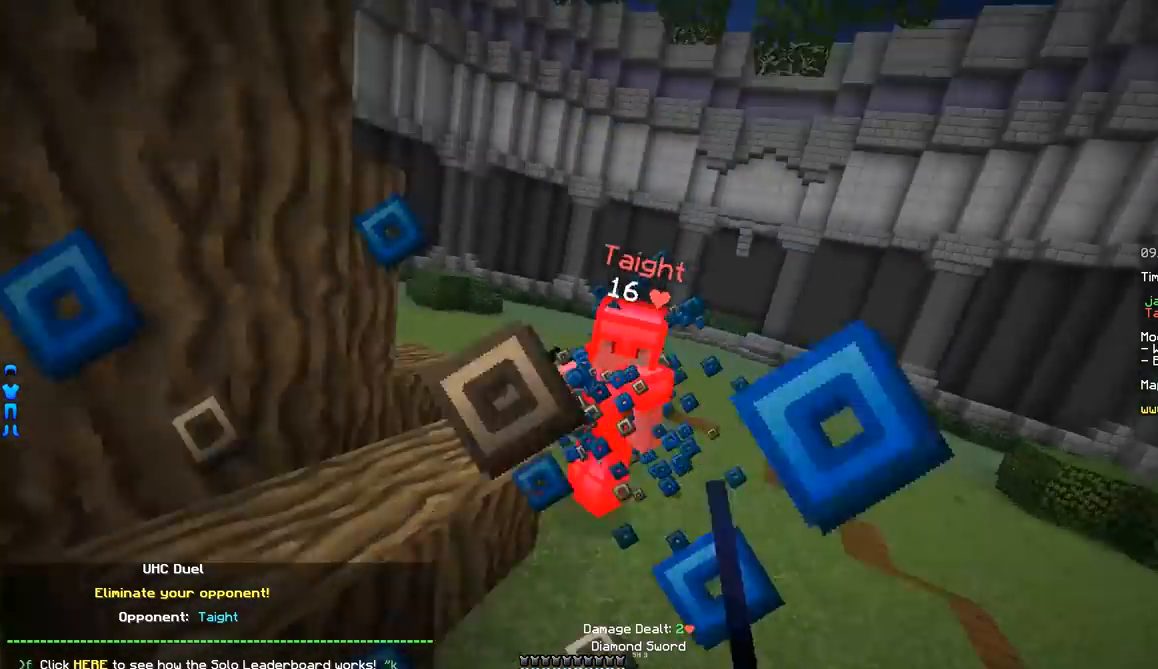
{"keys": ["d", "w"], "mouse": [], "events": [[50, "mouse_left", "up"], [100, "mouse_left", "down"], [150, "mouse_left", "up"], [200, "mouse_left", "down"], [250, "mouse_left", "up"], [351, "mouse_right", "down"], [451, "mouse_right", "up"]]}
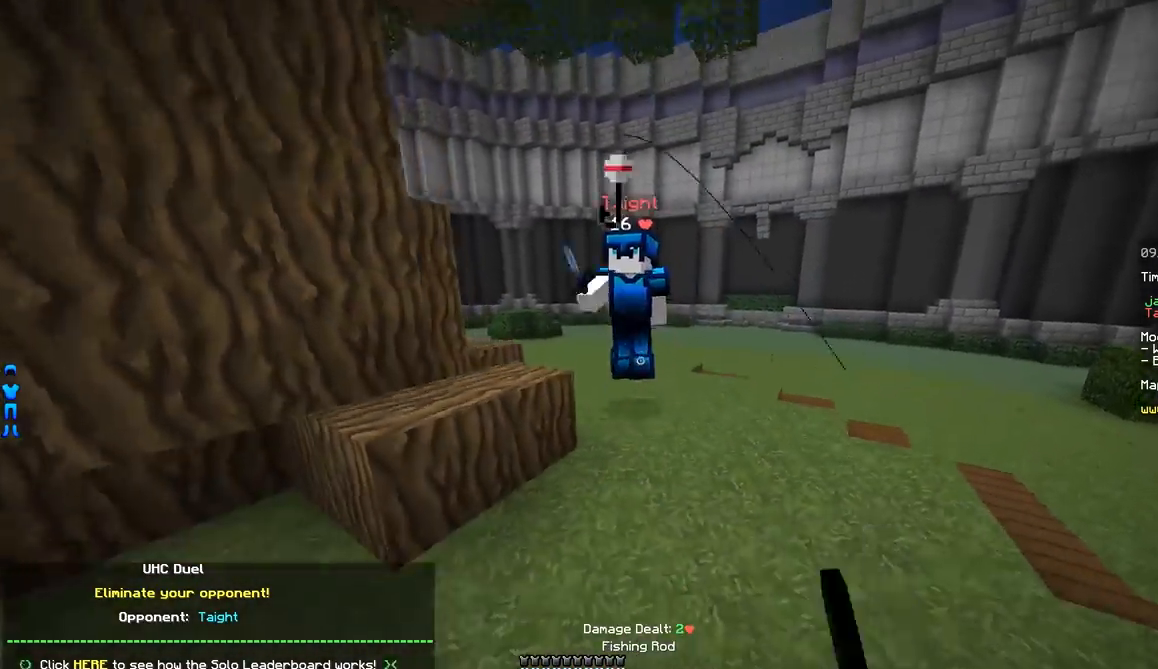
{"keys": ["a"], "mouse": ["left"], "events": [[50, "mouse_left", "down"], [100, "mouse_left", "up"], [250, "mouse_left", "down"], [300, "d", "up"], [300, "mouse_left", "up"], [350, "a", "down"], [350, "mouse_left", "down"], [350, "w", "up"], [400, "mouse_left", "up"], [450, "mouse_left", "down"]]}
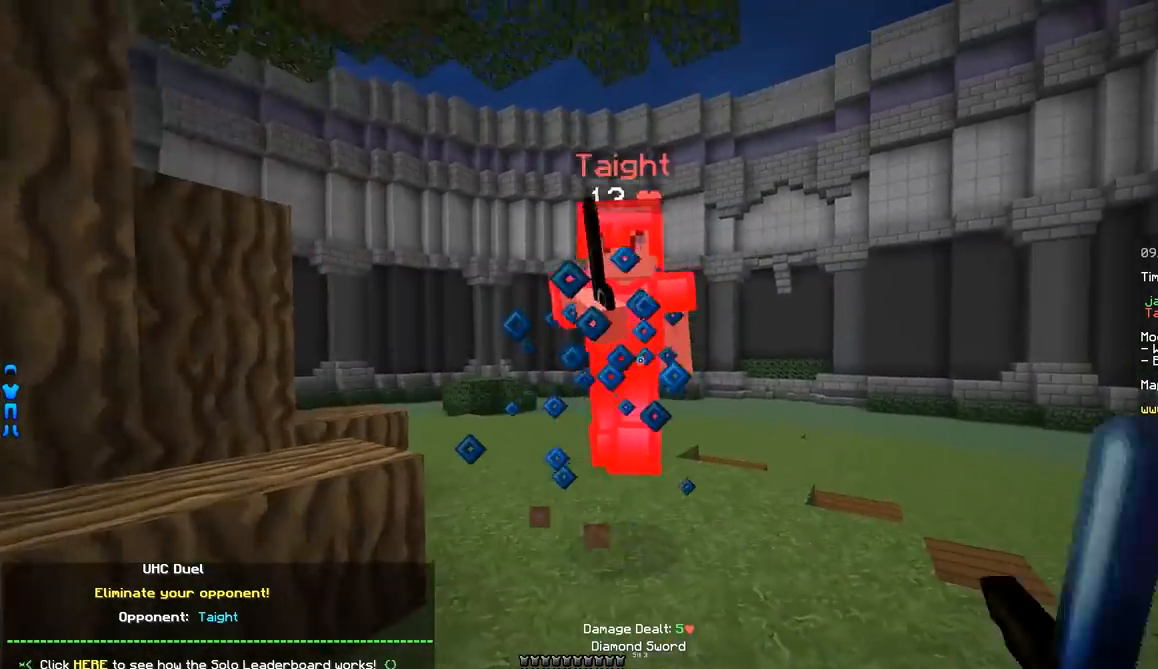
{"keys": ["d"], "mouse": ["left"], "events": [[17, "mouse_left", "up"], [17, "w", "down"], [67, "mouse_left", "down"], [117, "mouse_left", "up"], [117, "w", "up"], [167, "mouse_left", "down"], [167, "w", "down"], [217, "mouse_left", "up"], [267, "mouse_left", "down"], [317, "d", "down"], [317, "mouse_left", "up"], [368, "a", "up"], [368, "mouse_left", "down"], [368, "w", "up"], [418, "mouse_left", "up"], [468, "mouse_left", "down"]]}
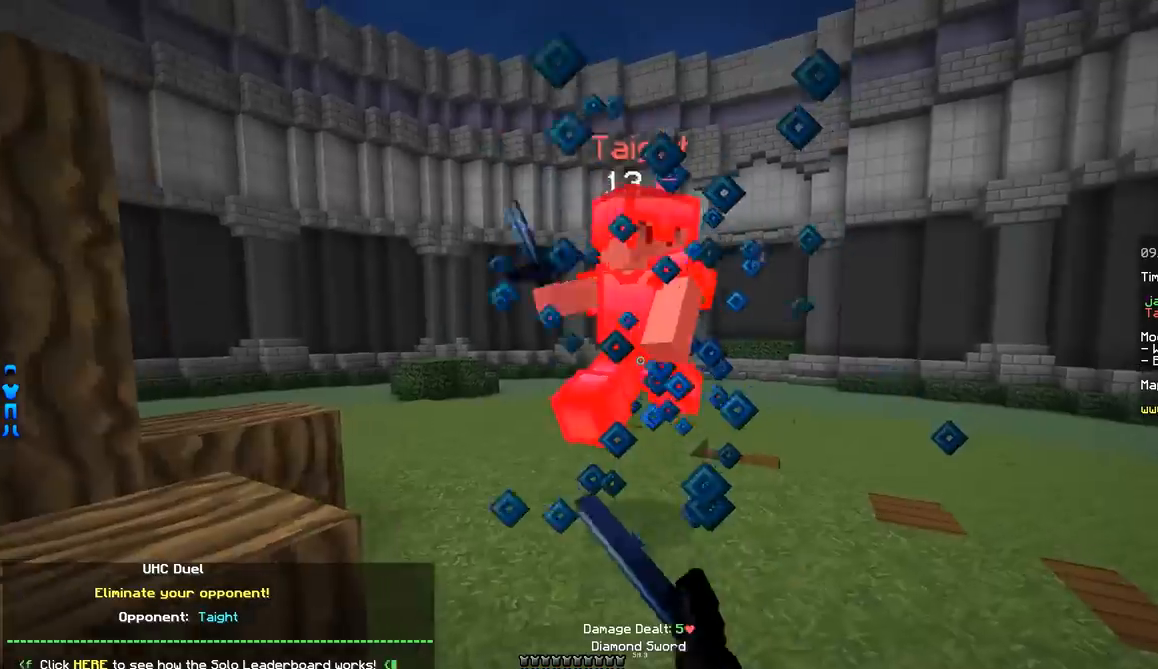
{"keys": ["d", "w"], "mouse": [], "events": [[67, "mouse_left", "up"], [67, "w", "down"], [133, "mouse_left", "down"], [167, "mouse_left", "up"], [217, "mouse_right", "down"], [267, "mouse_right", "up"], [417, "mouse_left", "down"], [467, "mouse_left", "up"]]}
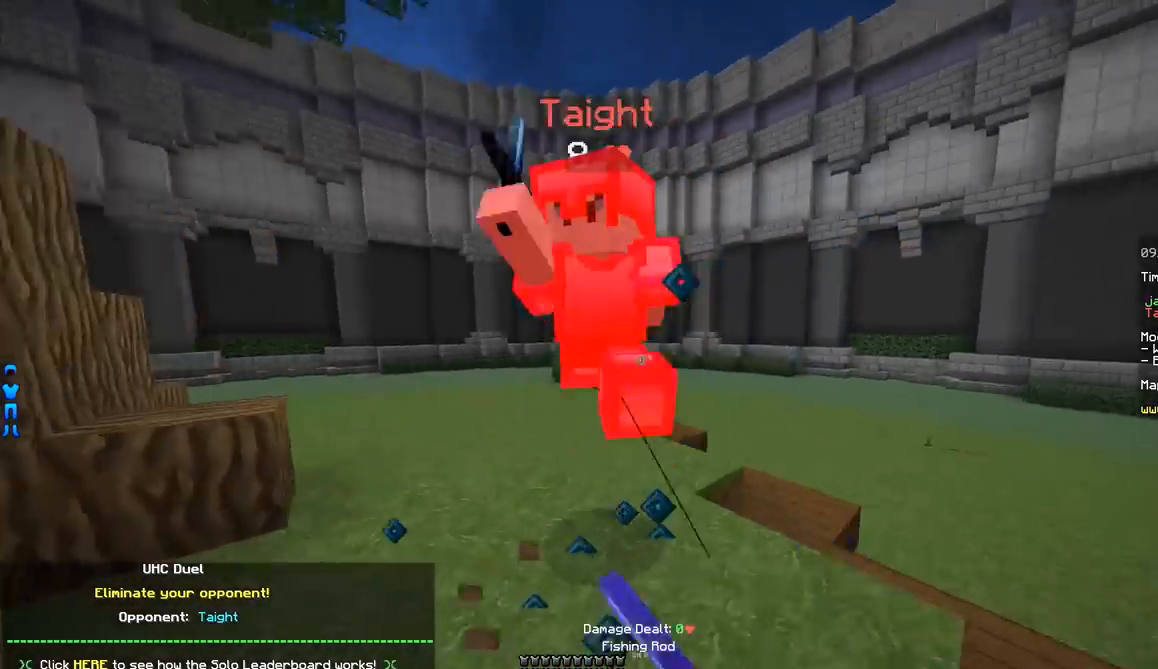
{"keys": ["a", "w"], "mouse": ["left"], "events": [[17, "mouse_left", "down"], [67, "mouse_left", "up"], [117, "d", "up"], [167, "mouse_left", "down"], [167, "w", "up"], [217, "a", "down"], [217, "mouse_left", "up"], [267, "mouse_left", "down"], [317, "mouse_left", "up"], [317, "w", "down"], [368, "mouse_left", "down"], [418, "mouse_left", "up"], [468, "mouse_left", "down"]]}
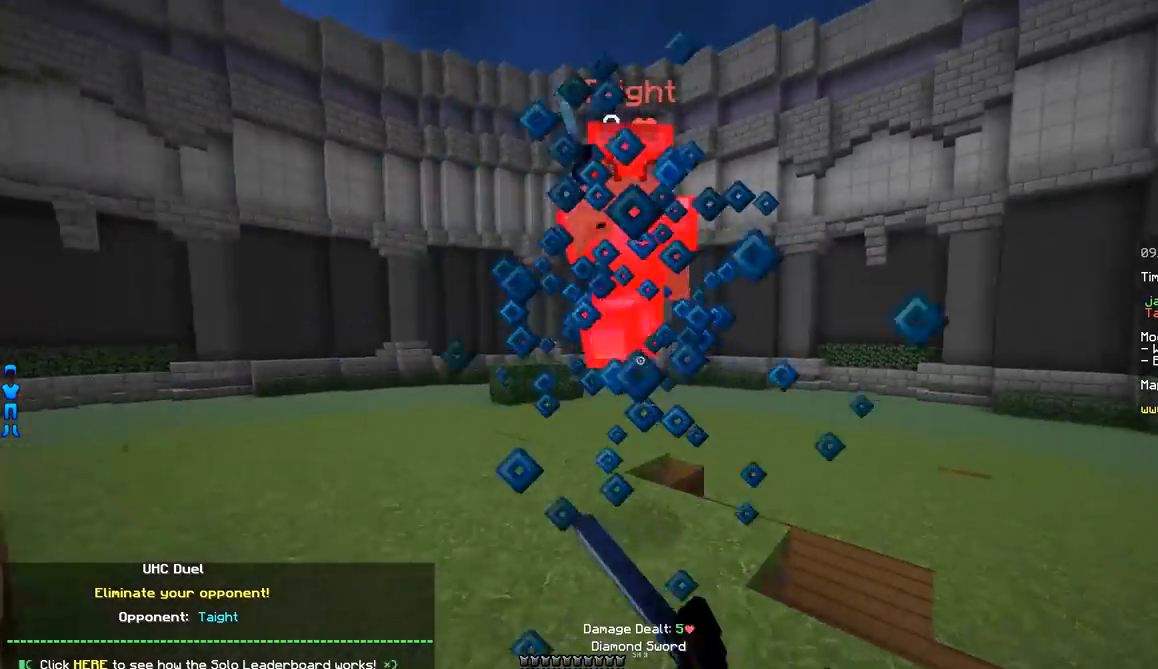
{"keys": ["a"], "mouse": [], "events": [[17, "mouse_left", "up"], [67, "mouse_left", "down"], [117, "mouse_left", "up"], [167, "mouse_left", "down"], [217, "mouse_left", "up"], [267, "mouse_left", "down"], [267, "w", "up"], [317, "mouse_left", "up"], [367, "mouse_left", "down"], [417, "mouse_left", "up"]]}
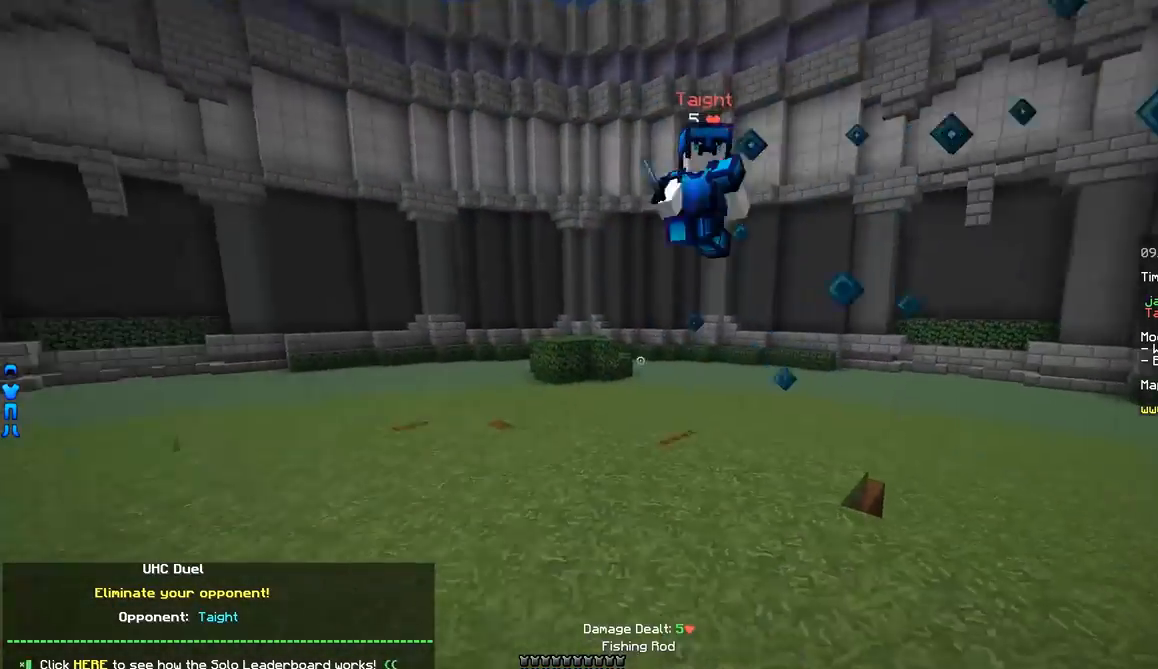
{"keys": ["d", "w"], "mouse": [], "events": [[17, "mouse_right", "down"], [117, "mouse_right", "up"], [117, "w", "down"], [217, "a", "up"], [418, "d", "down"], [418, "mouse_right", "down"], [468, "mouse_right", "up"]]}
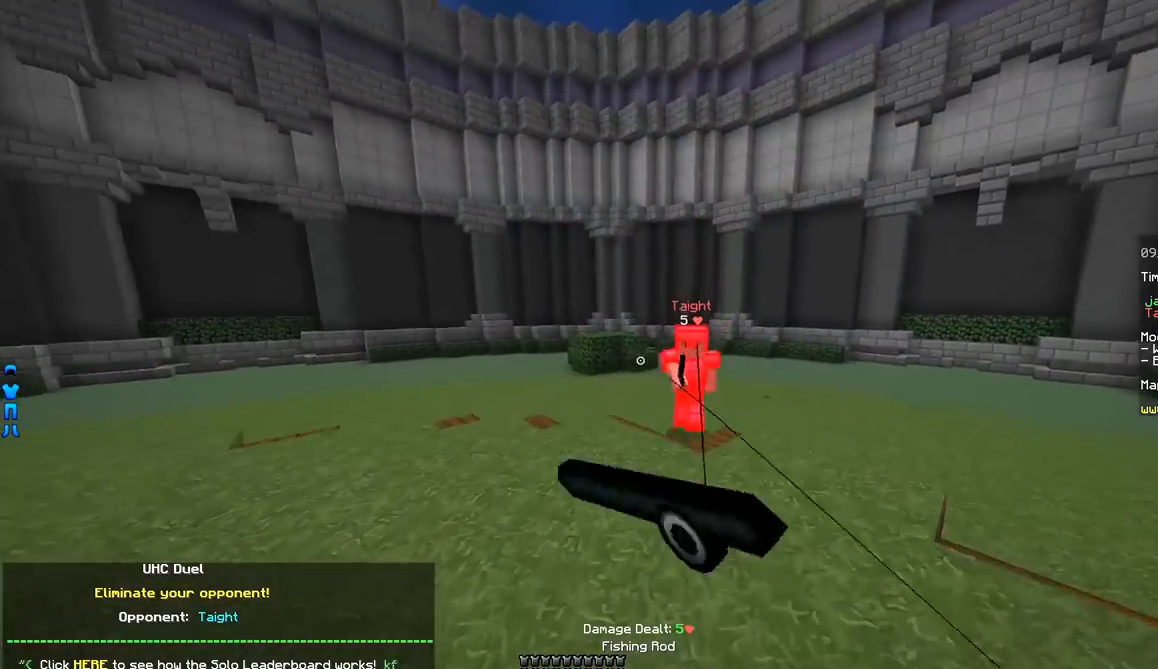
{"keys": ["d", "w"], "mouse": ["left"], "events": [[17, "mouse_right", "down"], [117, "mouse_right", "up"], [367, "mouse_left", "down"], [417, "mouse_left", "up"], [467, "mouse_left", "down"]]}
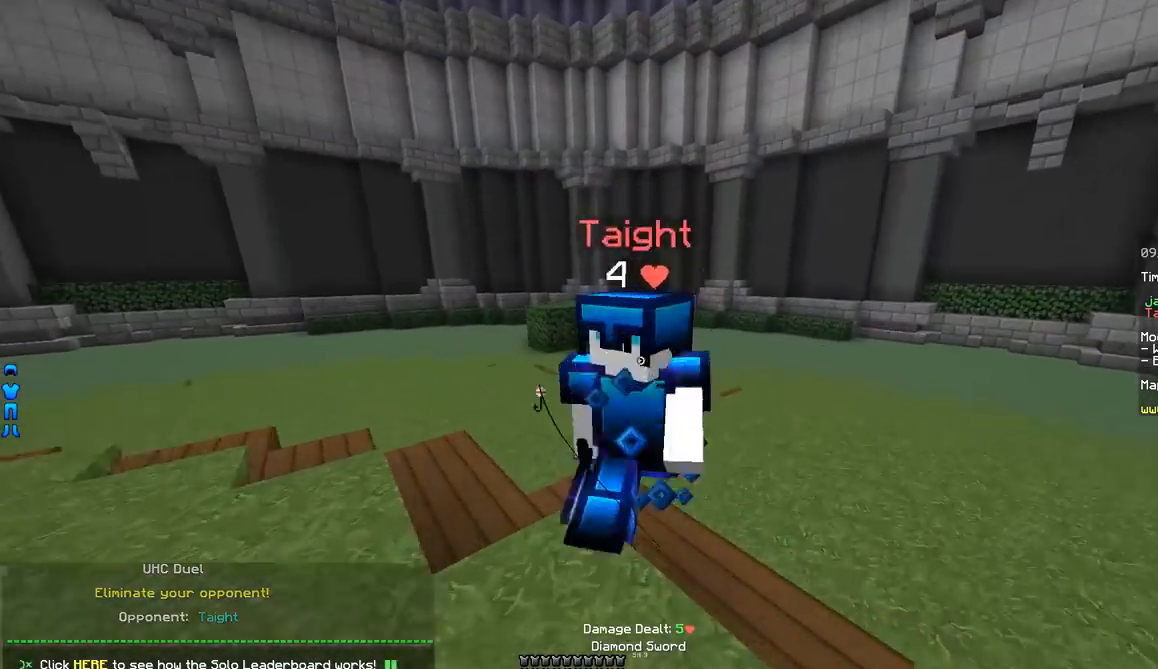
{"keys": ["w"], "mouse": [], "events": [[17, "mouse_left", "up"], [67, "mouse_left", "down"], [67, "w", "up"], [117, "a", "down"], [117, "mouse_left", "up"], [117, "w", "down"], [167, "d", "up"], [167, "mouse_left", "down"], [217, "mouse_left", "up"], [267, "mouse_left", "down"], [317, "mouse_left", "up"], [368, "a", "up"], [368, "mouse_left", "down"], [418, "mouse_left", "up"], [418, "mouse_right", "down"], [468, "mouse_right", "up"]]}
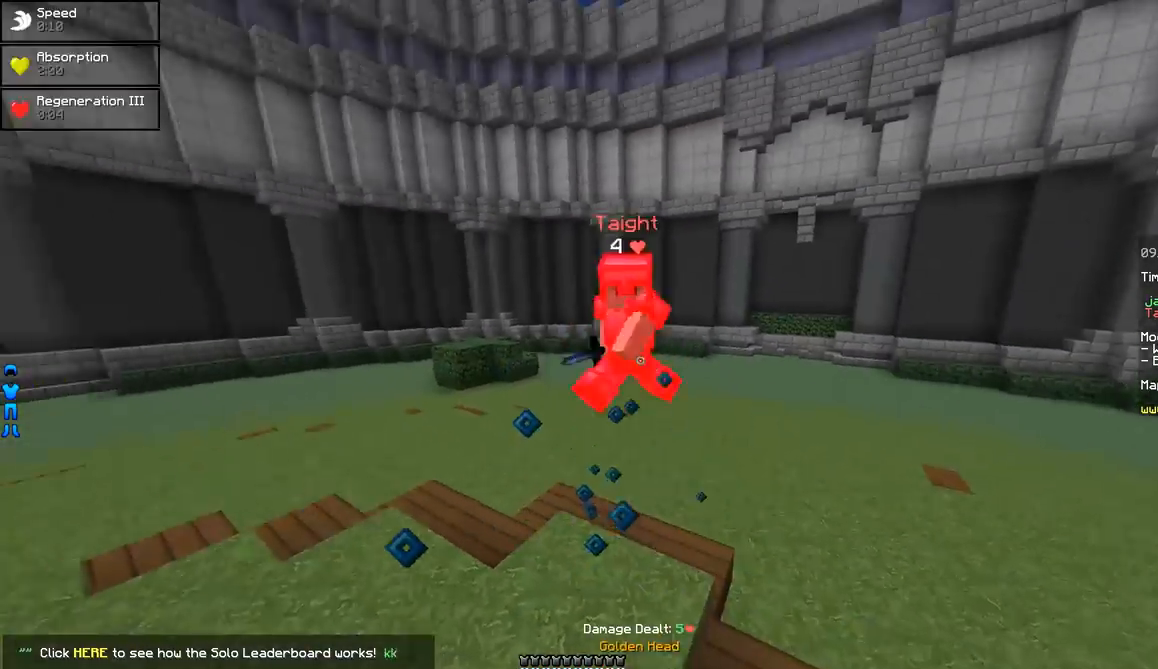
{"keys": ["d", "w"], "mouse": ["left"], "events": [[17, "mouse_left", "down"], [67, "mouse_left", "up"], [117, "mouse_right", "down"], [217, "mouse_right", "up"], [317, "d", "down"], [467, "mouse_left", "down"]]}
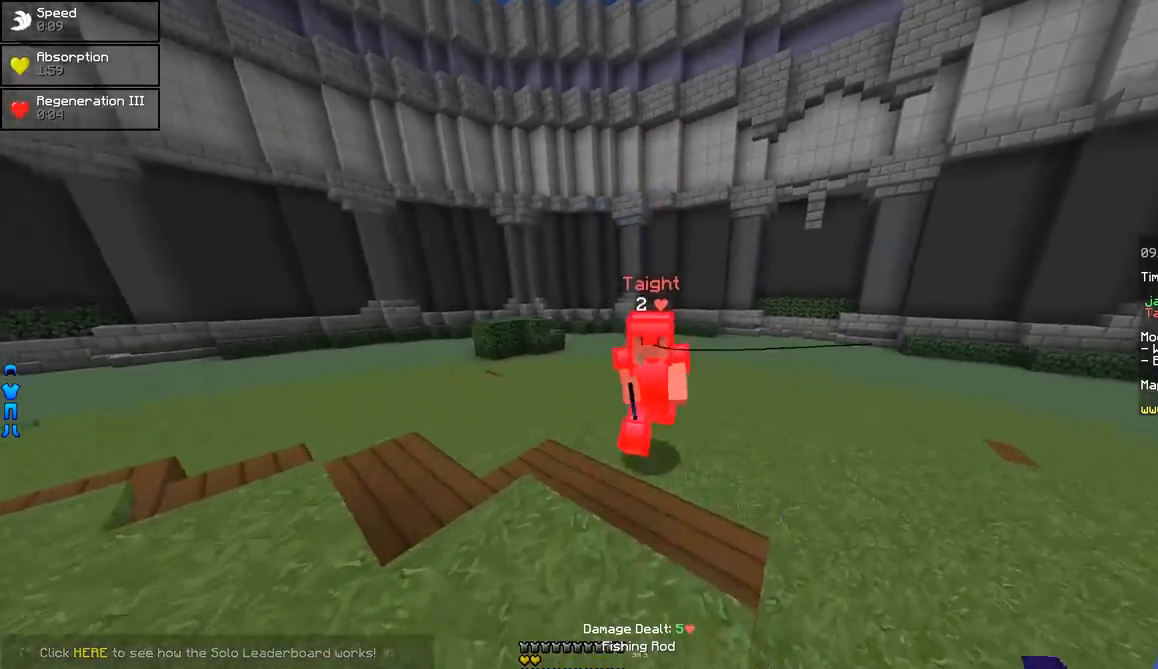
{"keys": ["d", "w"], "mouse": ["left"], "events": [[17, "mouse_left", "up"], [67, "mouse_left", "down"], [117, "mouse_left", "up"], [167, "mouse_left", "down"], [217, "mouse_left", "up"], [267, "mouse_left", "down"], [317, "mouse_left", "up"], [368, "mouse_left", "down"], [418, "mouse_left", "up"], [468, "mouse_left", "down"]]}
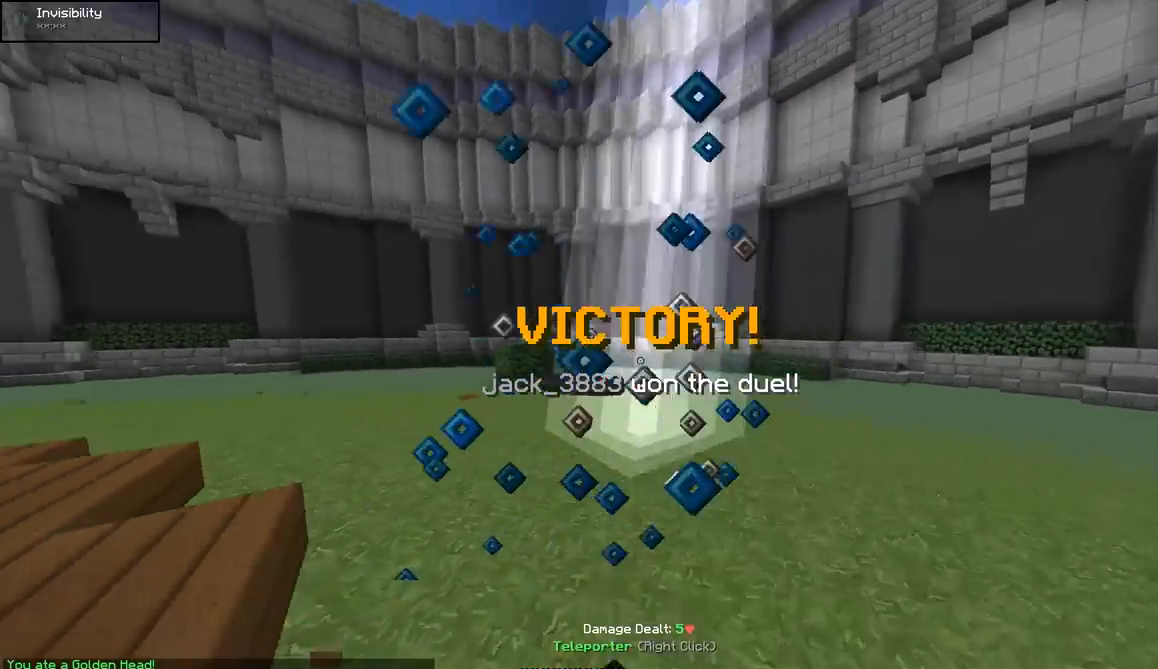
{"keys": ["w"], "mouse": [], "events": [[17, "d", "up"], [17, "mouse_left", "up"]]}
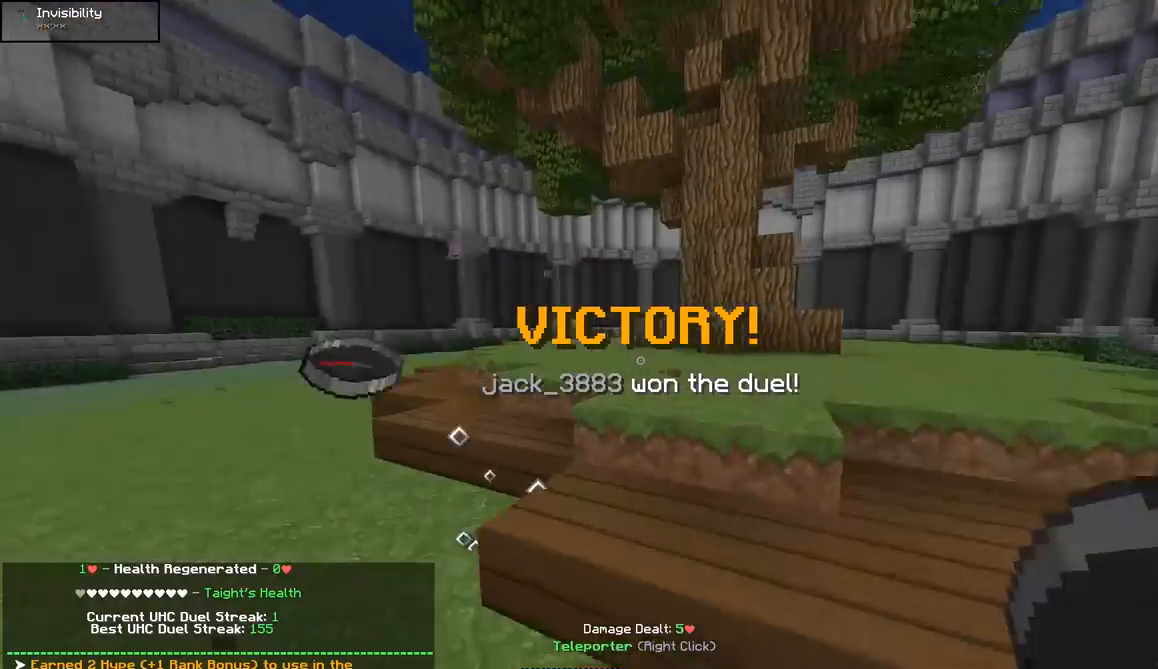
{"keys": ["w"], "mouse": [], "events": []}
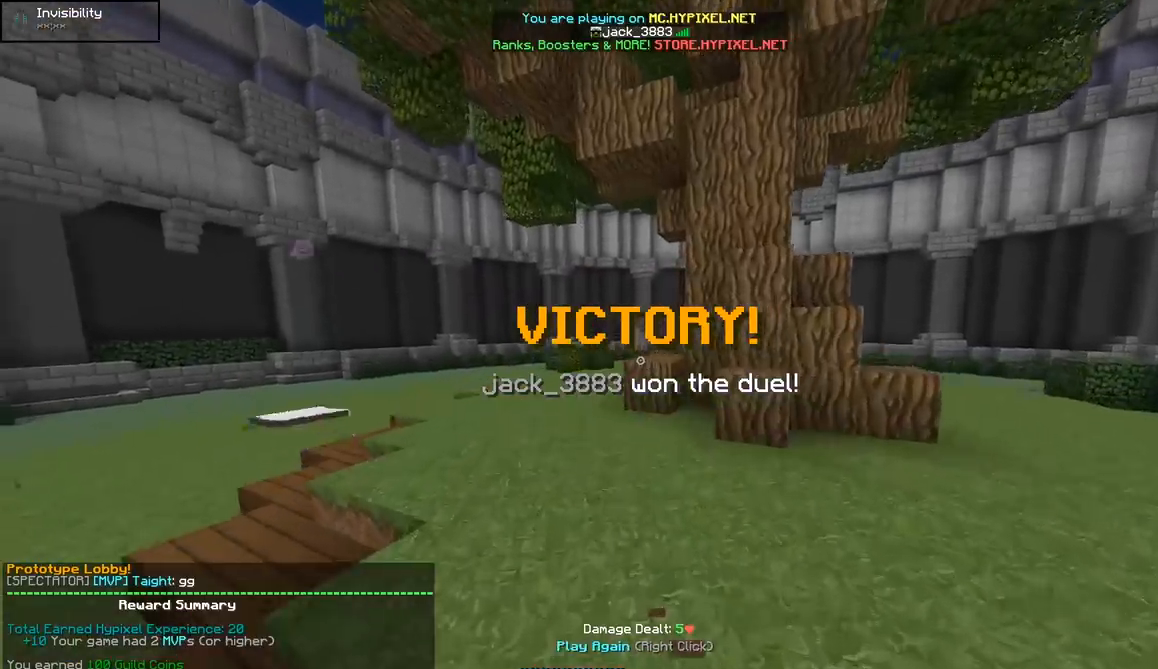
{"keys": ["w"], "mouse": [], "events": []}
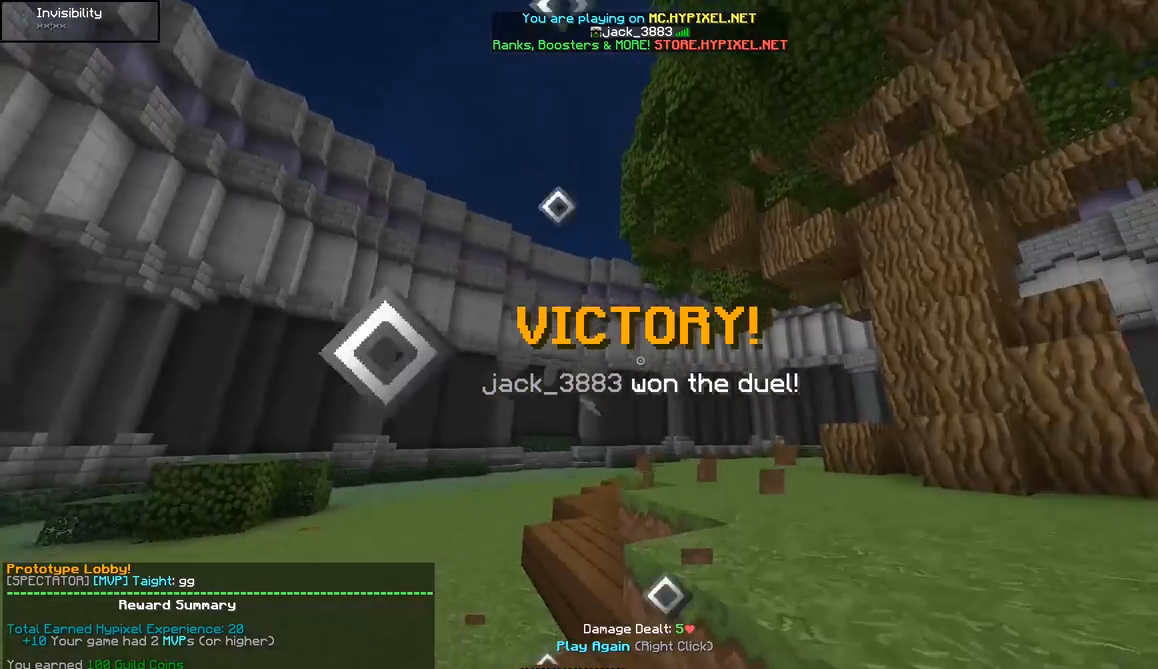
{"keys": ["w"], "mouse": [], "events": []}
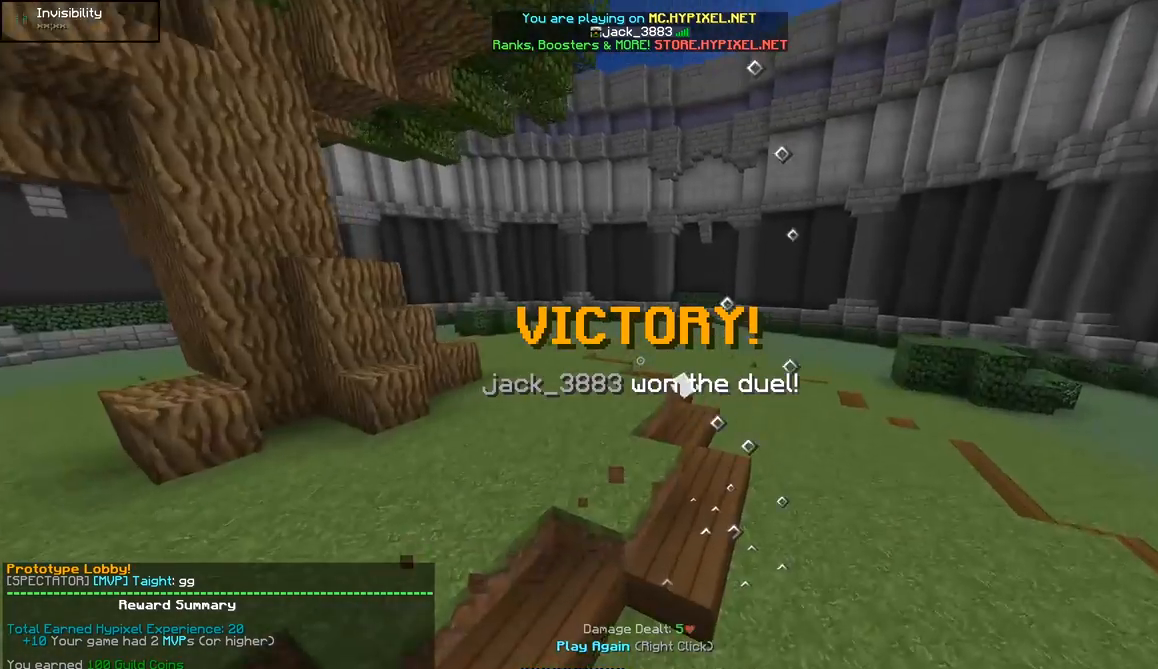
{"keys": ["w"], "mouse": [], "events": []}
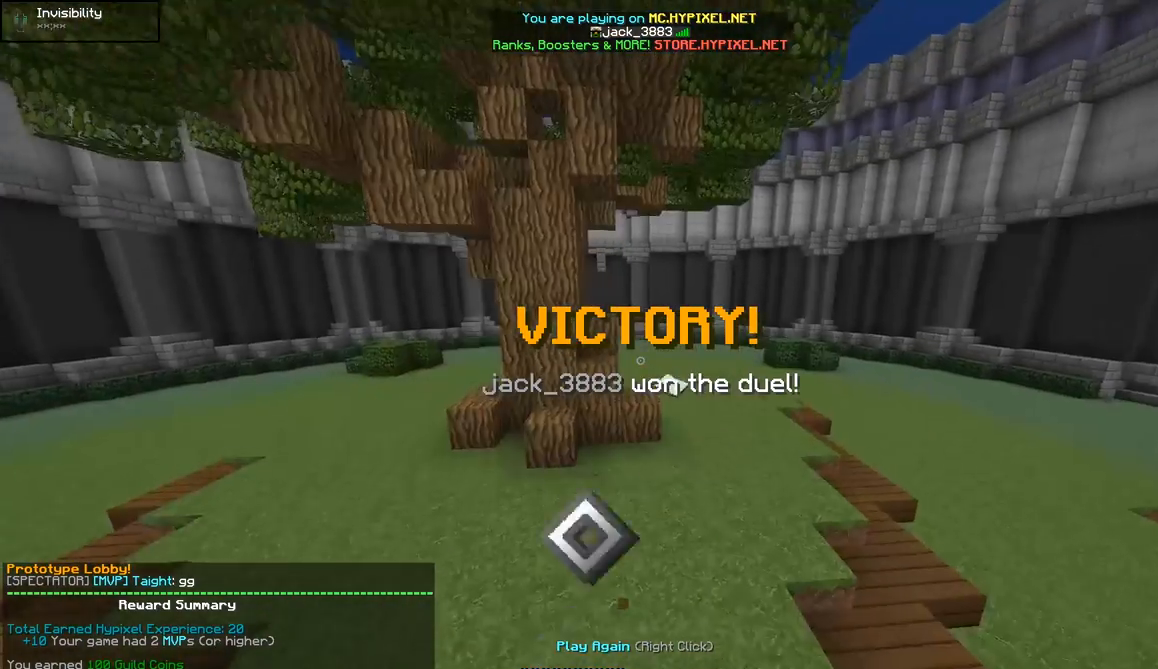
{"keys": ["w"], "mouse": [], "events": []}
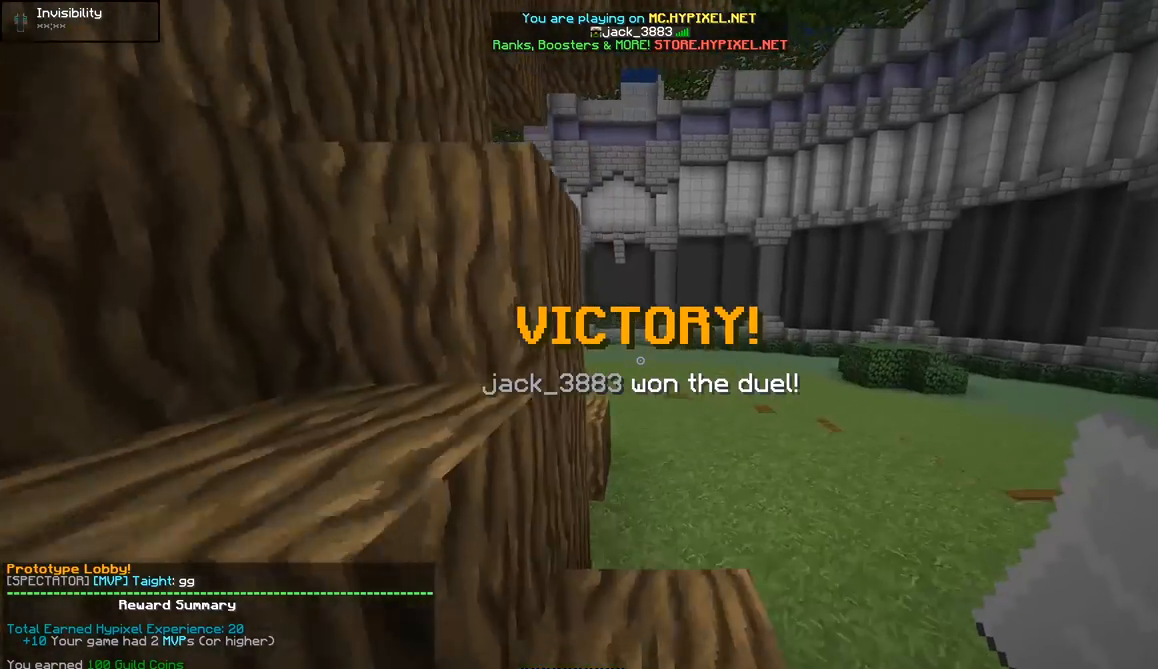
{"keys": ["w"], "mouse": [], "events": []}
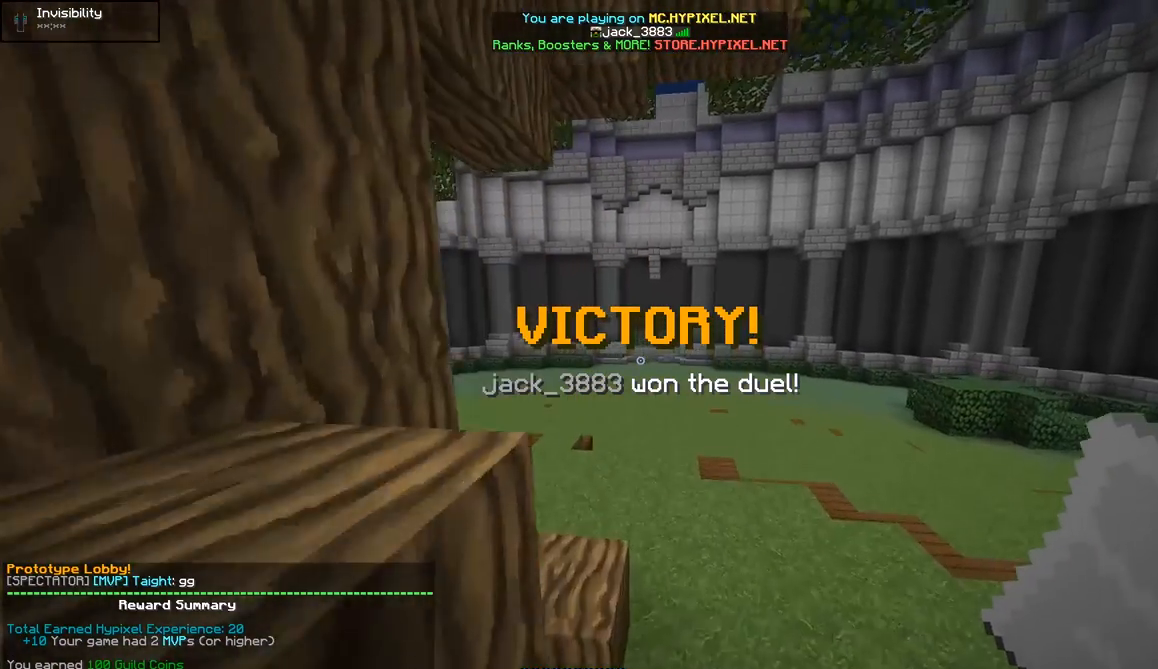
{"keys": ["w"], "mouse": [], "events": []}